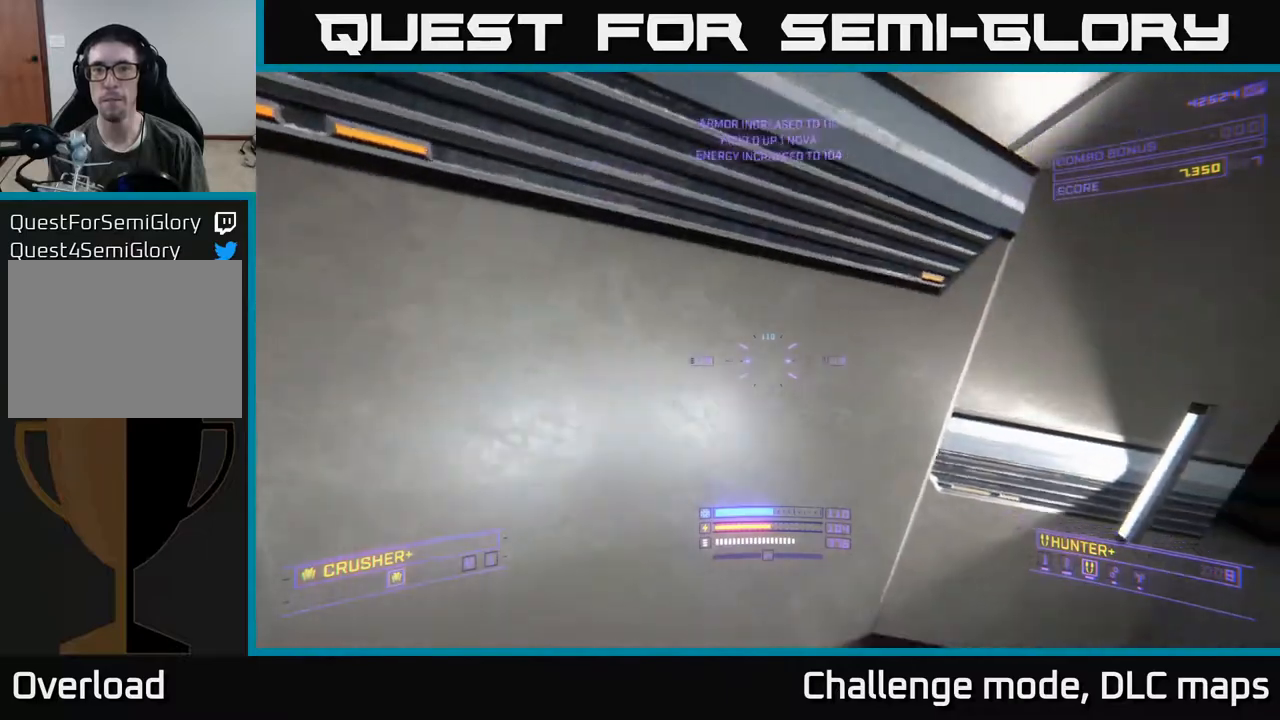
Gameplay with a controller (Xbox layout); each line is a JSON object with the inputs held at the frame after it. "events" lists button and stick changes between this image and that frame as [ms after this image, input, new state], when the widget could be followed in between.
{"buttons": ["X"], "left_stick": "up-right", "right_stick": "up", "events": [[250, "left_stick", "down"], [317, "left_stick", "center"], [367, "left_stick", "up"], [400, "right_stick", "up-left"], [450, "left_stick", "up-right"], [500, "right_stick", "up"]]}
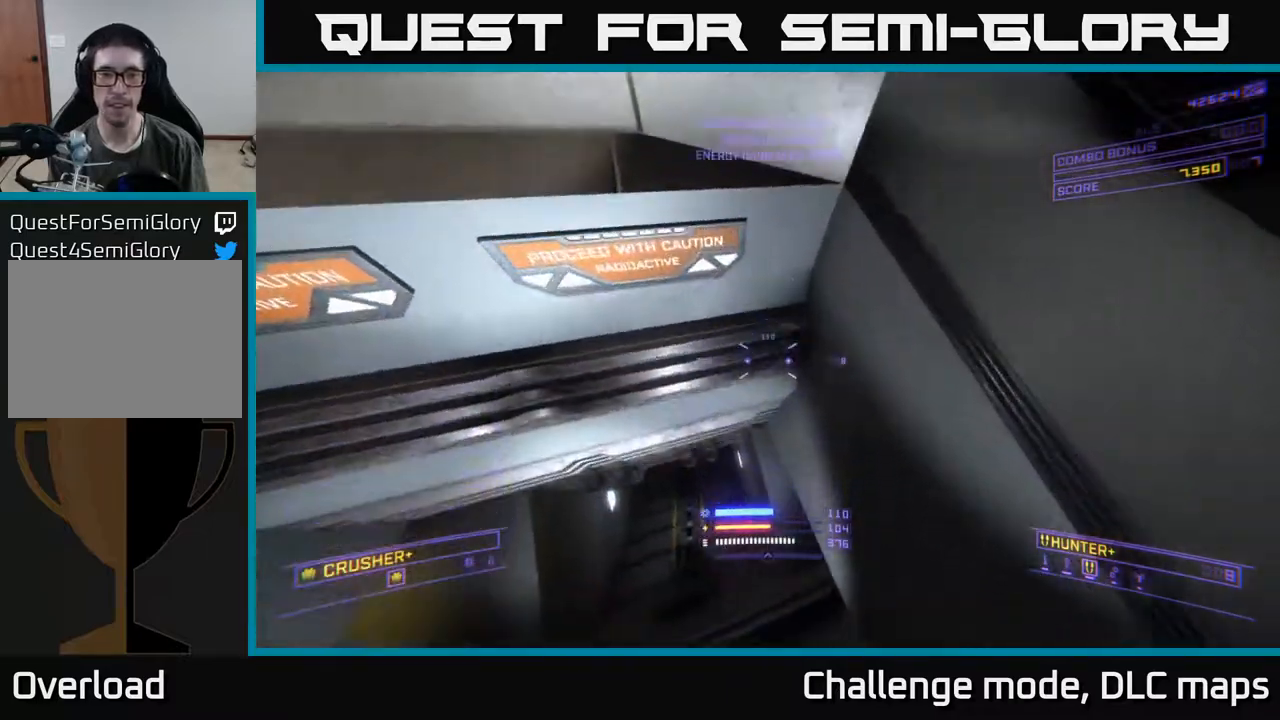
{"buttons": ["X"], "left_stick": "up", "right_stick": "center", "events": [[17, "L3", "down"], [117, "left_stick", "up"], [150, "L3", "up"], [283, "right_stick", "center"]]}
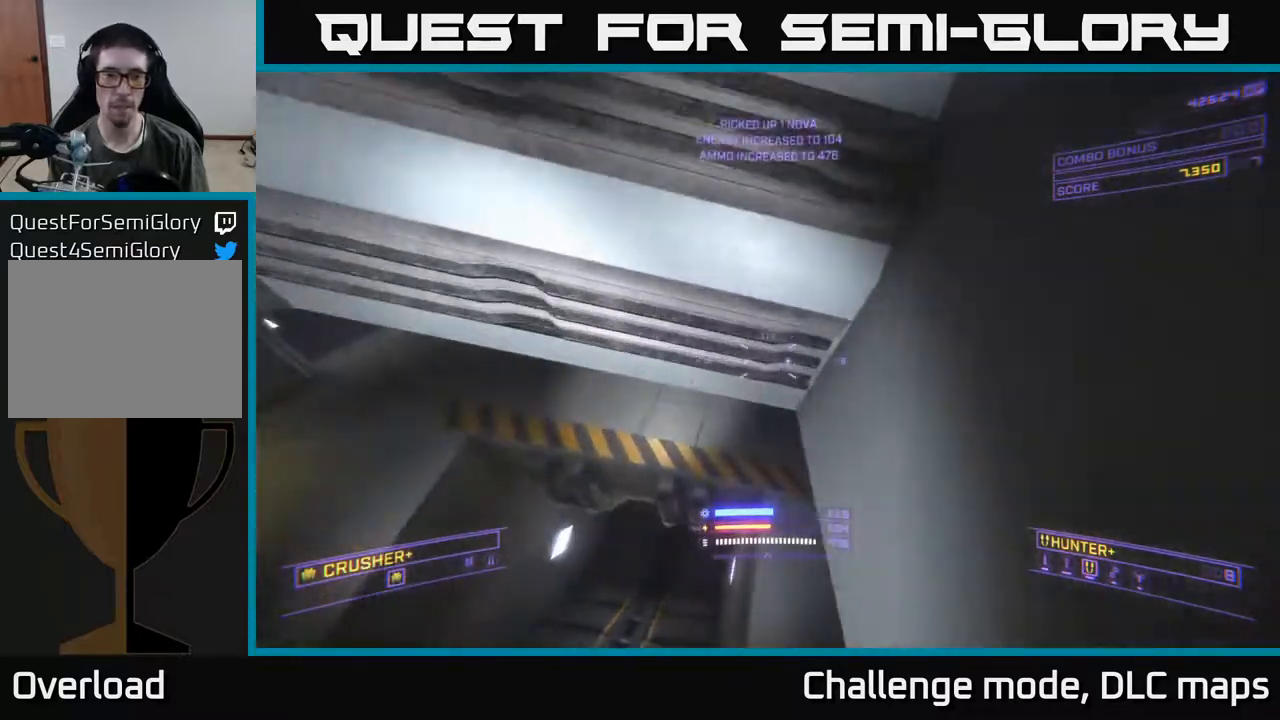
{"buttons": [], "left_stick": "up", "right_stick": "center", "events": [[100, "right_stick", "up"], [133, "left_stick", "left"], [217, "X", "up"], [250, "left_stick", "center"], [383, "left_stick", "up"], [450, "right_stick", "center"]]}
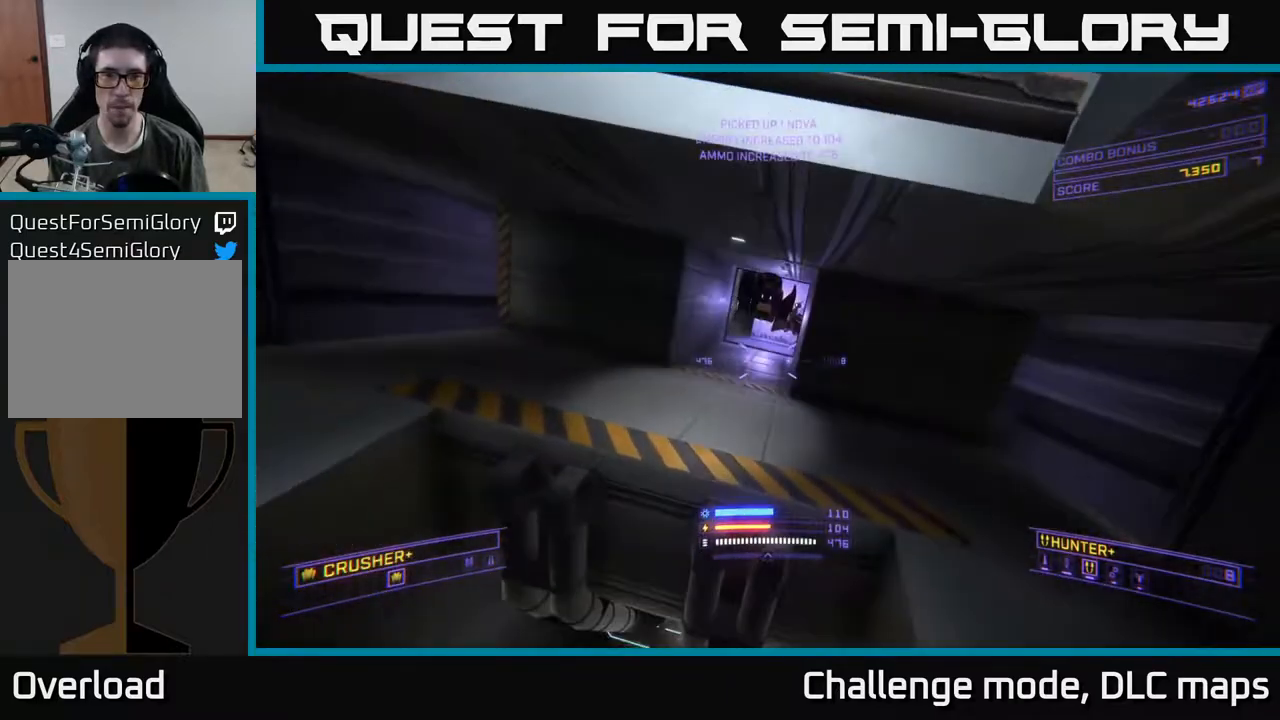
{"buttons": [], "left_stick": "up-left", "right_stick": "down", "events": [[50, "A", "down"], [167, "right_stick", "up-right"], [283, "left_stick", "left"], [300, "R2", "down"], [317, "A", "up"], [350, "right_stick", "down-right"], [367, "R2", "up"], [433, "left_stick", "up-left"], [433, "right_stick", "down"]]}
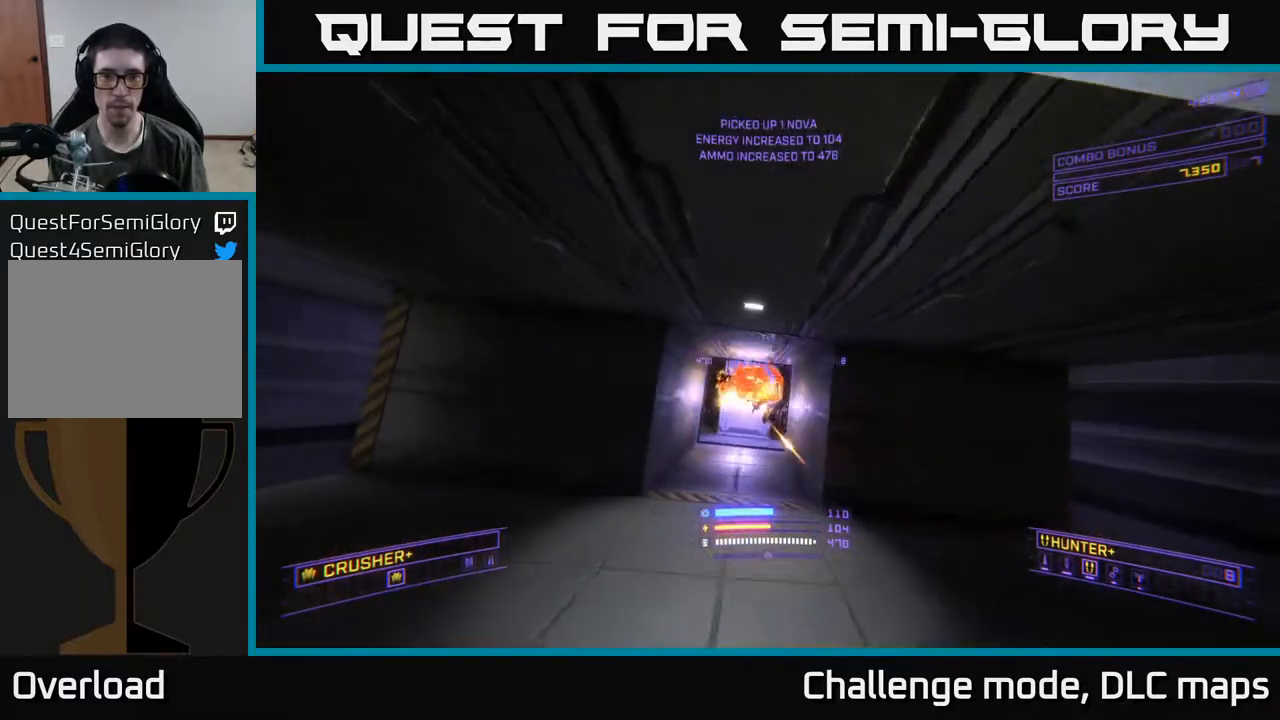
{"buttons": ["R2"], "left_stick": "up-right", "right_stick": "left", "events": [[50, "X", "down"], [50, "right_stick", "center"], [117, "R2", "down"], [183, "R2", "up"], [183, "left_stick", "up-right"], [200, "X", "up"], [250, "left_stick", "right"], [417, "left_stick", "up-right"], [467, "R2", "down"], [483, "right_stick", "left"]]}
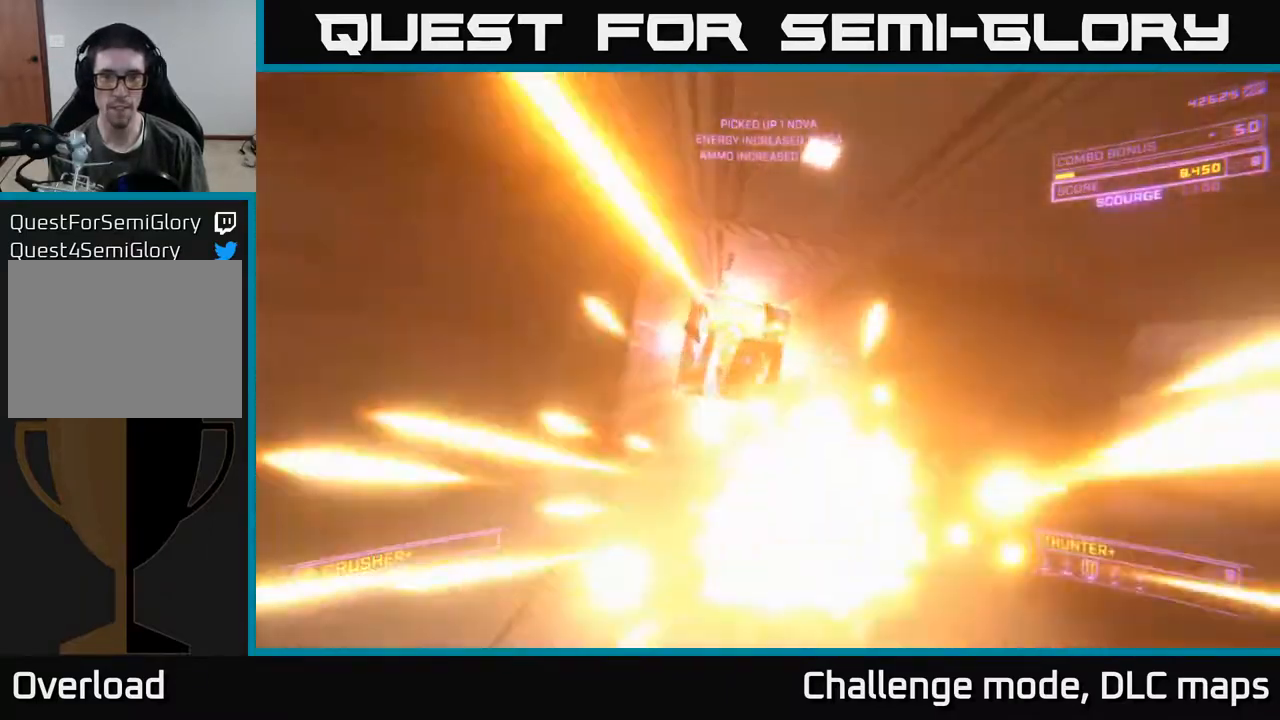
{"buttons": [], "left_stick": "left", "right_stick": "center", "events": [[50, "R2", "up"], [83, "right_stick", "center"], [267, "left_stick", "left"]]}
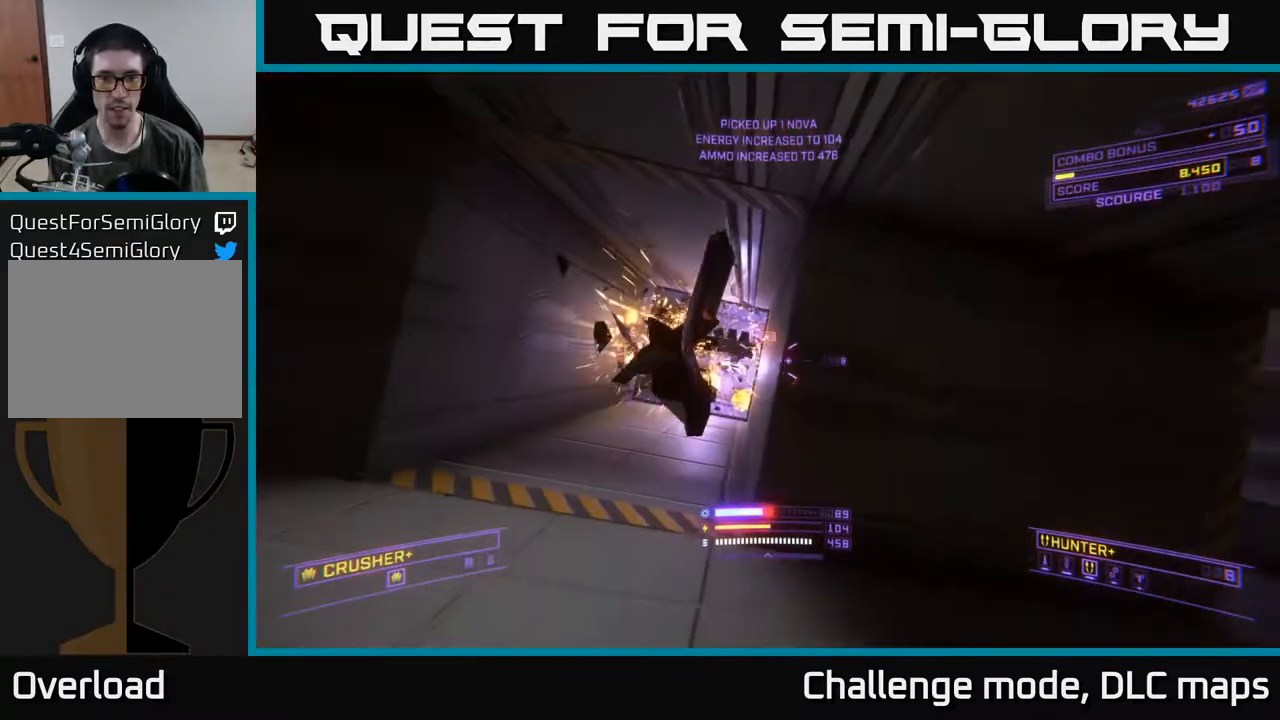
{"buttons": [], "left_stick": "center", "right_stick": "center", "events": [[100, "right_stick", "up-right"], [200, "right_stick", "right"], [383, "left_stick", "center"], [400, "R2", "down"], [400, "right_stick", "center"], [467, "R2", "up"]]}
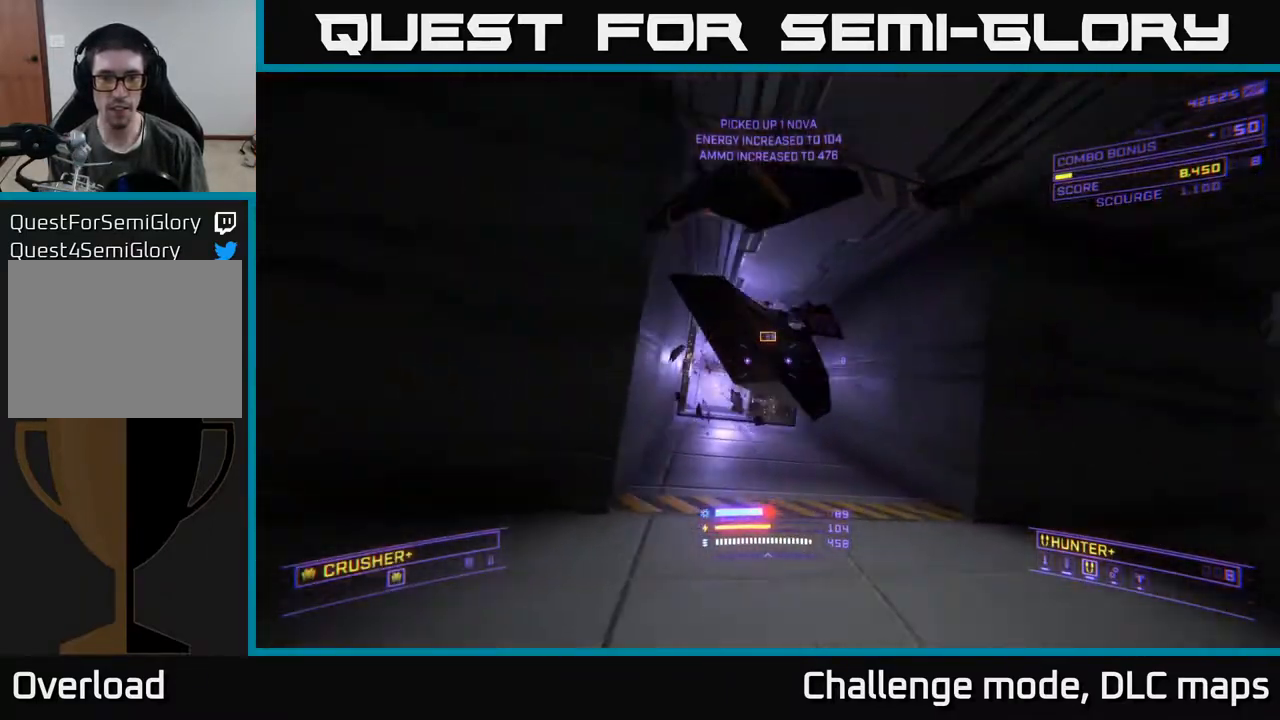
{"buttons": [], "left_stick": "up-right", "right_stick": "center", "events": [[167, "left_stick", "left"], [233, "left_stick", "center"], [500, "left_stick", "up-right"]]}
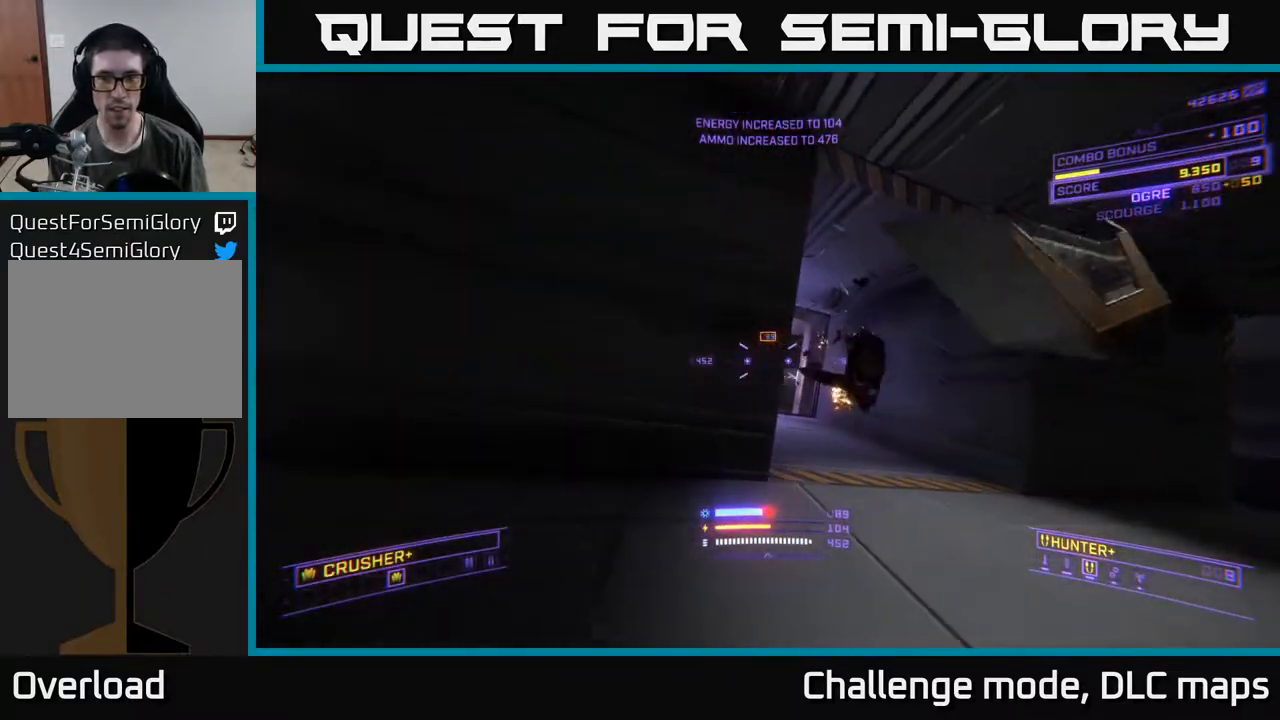
{"buttons": [], "left_stick": "up", "right_stick": "center", "events": [[133, "X", "down"], [150, "right_stick", "down-left"], [217, "left_stick", "up"], [267, "X", "up"], [367, "right_stick", "up-left"], [433, "right_stick", "center"]]}
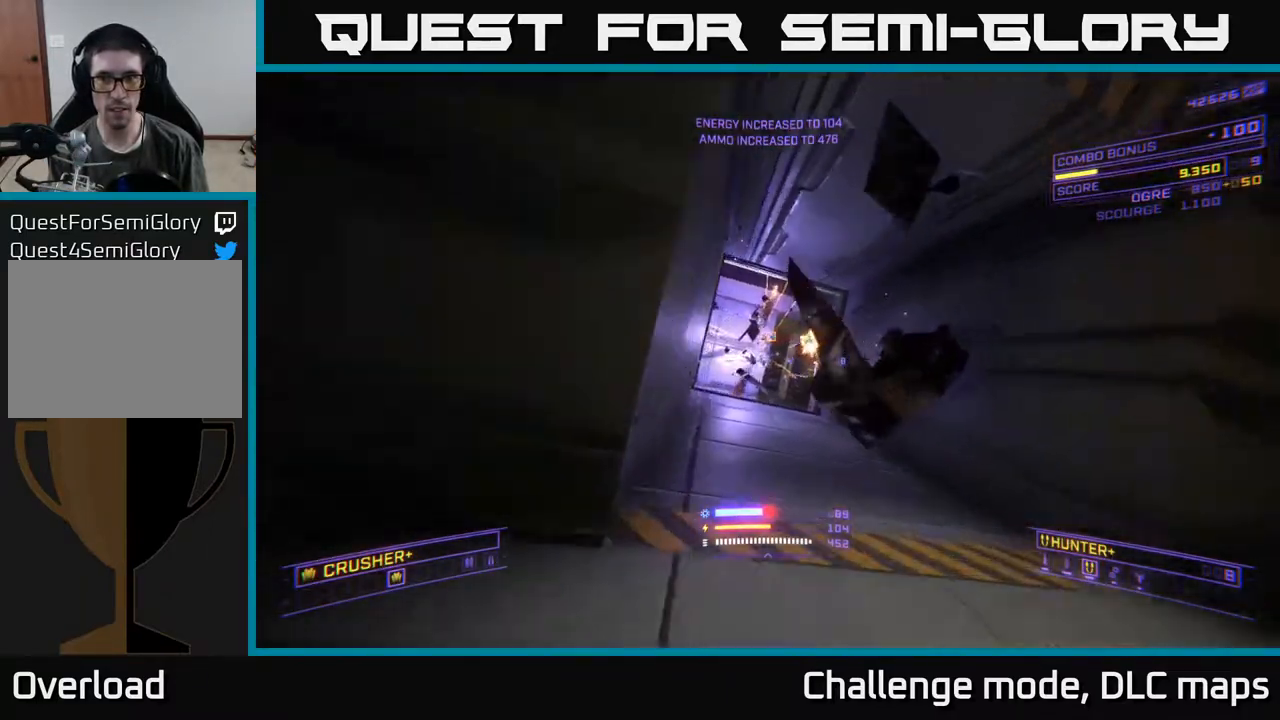
{"buttons": [], "left_stick": "up", "right_stick": "center", "events": [[117, "A", "down"], [233, "left_stick", "up-left"], [267, "A", "up"], [433, "left_stick", "up"]]}
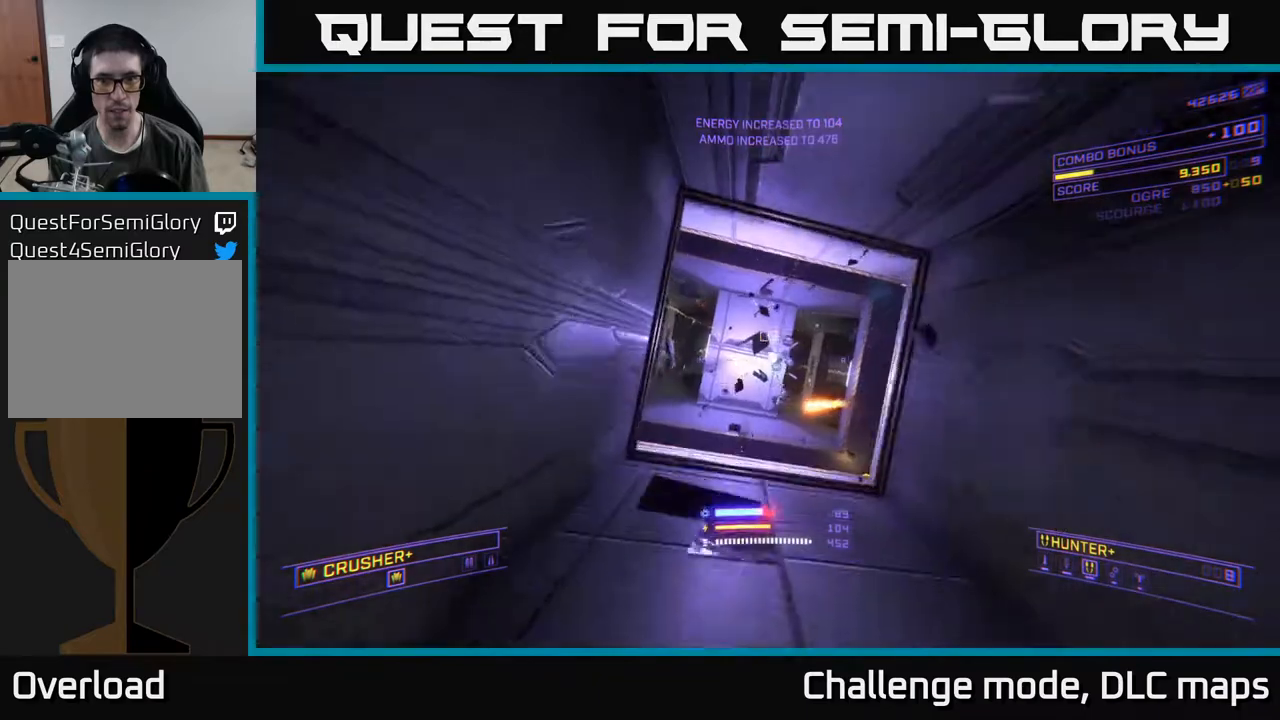
{"buttons": [], "left_stick": "up-left", "right_stick": "center", "events": [[83, "right_stick", "down-right"], [383, "right_stick", "center"], [417, "left_stick", "up-left"]]}
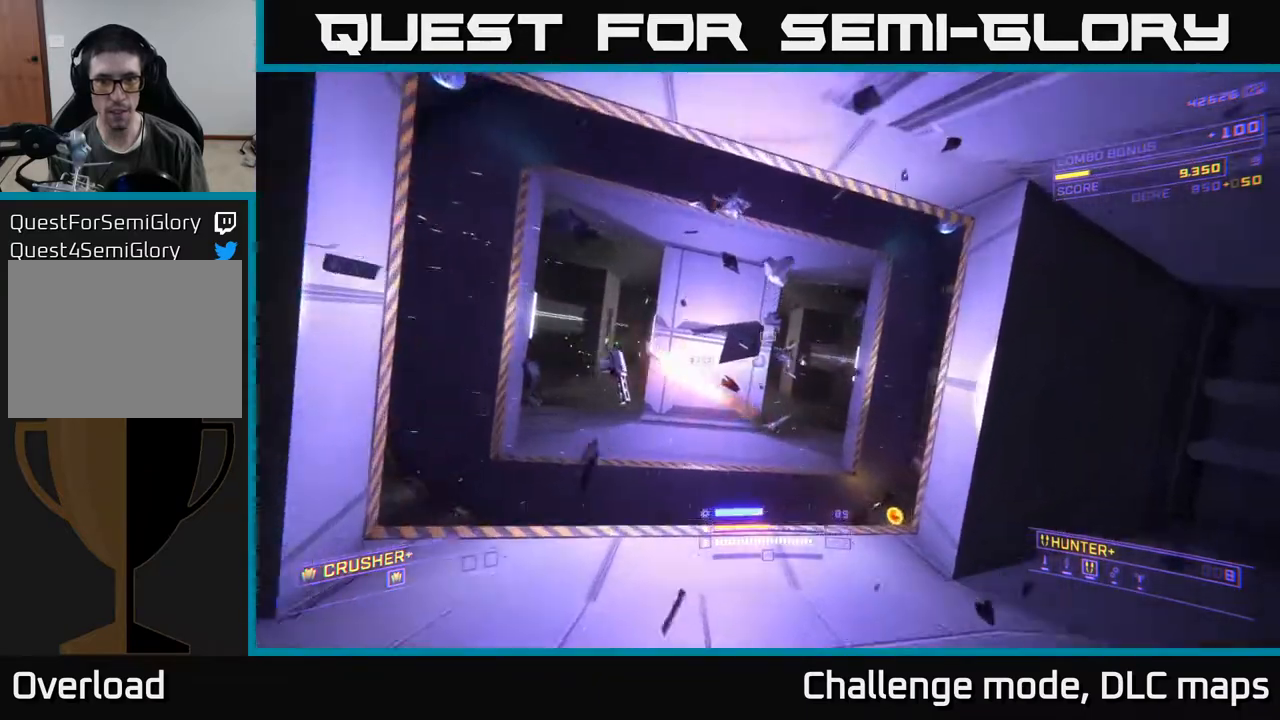
{"buttons": [], "left_stick": "up", "right_stick": "down-right", "events": [[33, "right_stick", "left"], [167, "right_stick", "right"], [250, "right_stick", "down-right"], [500, "left_stick", "up"]]}
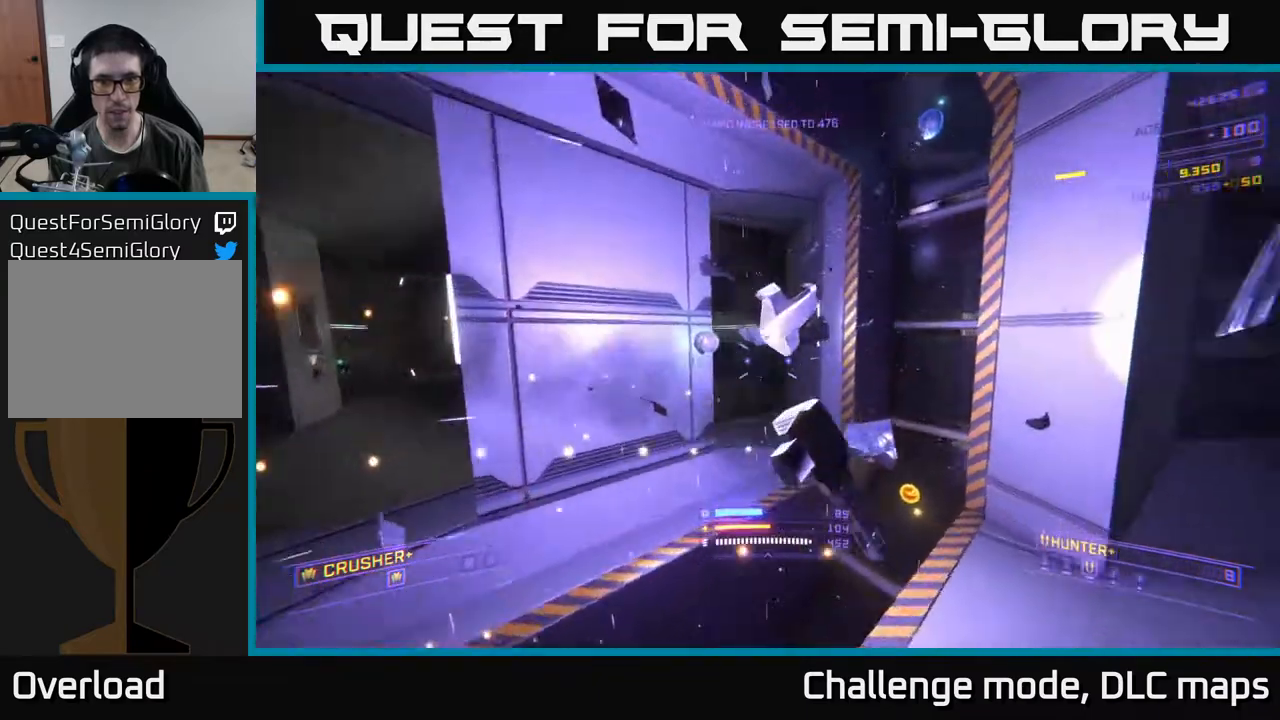
{"buttons": ["X"], "left_stick": "up-right", "right_stick": "up-right", "events": [[50, "right_stick", "down"], [150, "right_stick", "center"], [217, "left_stick", "up-right"], [217, "right_stick", "right"], [250, "X", "down"], [350, "right_stick", "up-right"]]}
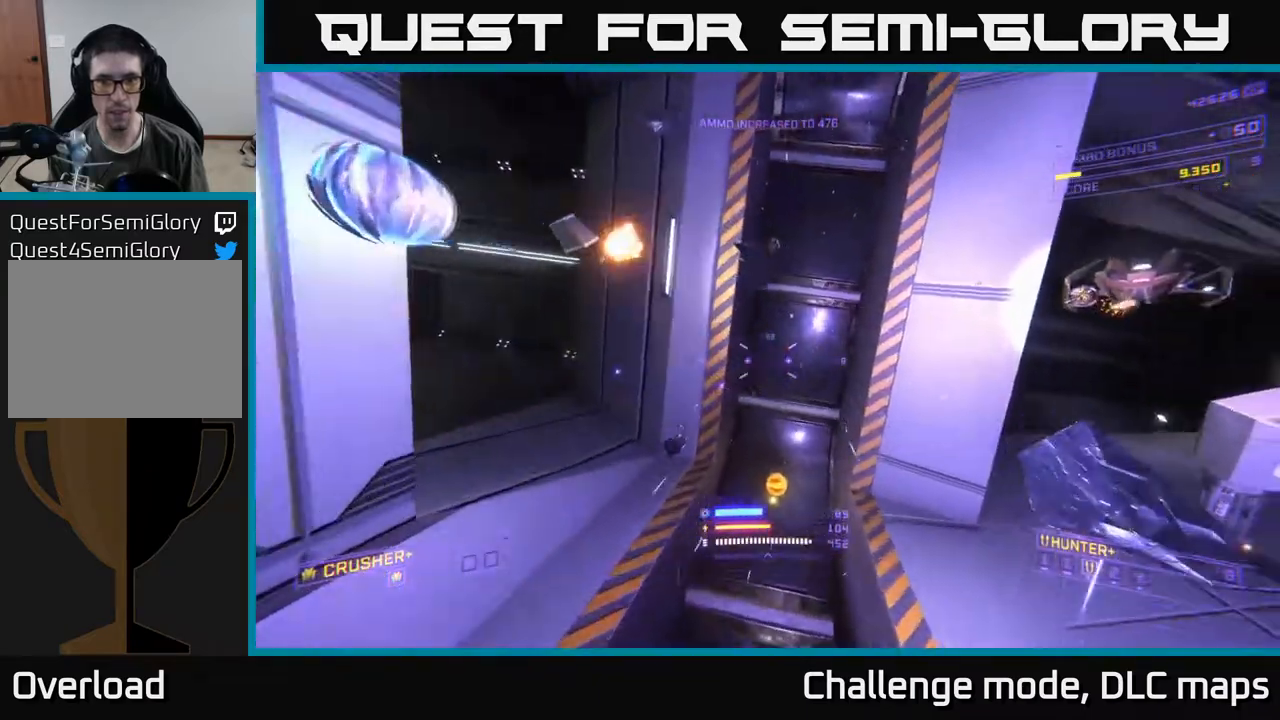
{"buttons": [], "left_stick": "center", "right_stick": "up", "events": [[17, "right_stick", "center"], [33, "left_stick", "up"], [283, "right_stick", "up"], [317, "left_stick", "left"], [383, "left_stick", "center"], [417, "X", "up"]]}
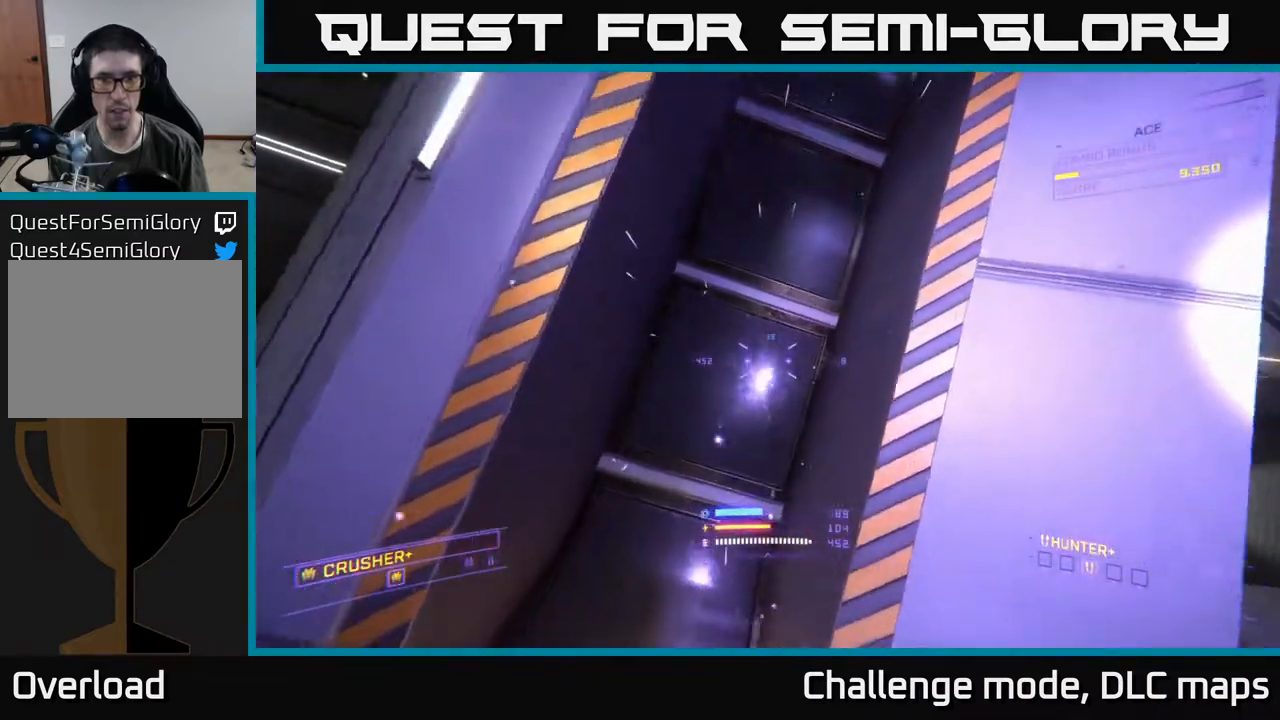
{"buttons": [], "left_stick": "up-left", "right_stick": "right", "events": [[67, "X", "down"], [200, "left_stick", "up-left"], [300, "right_stick", "up-right"], [333, "X", "up"], [417, "right_stick", "right"]]}
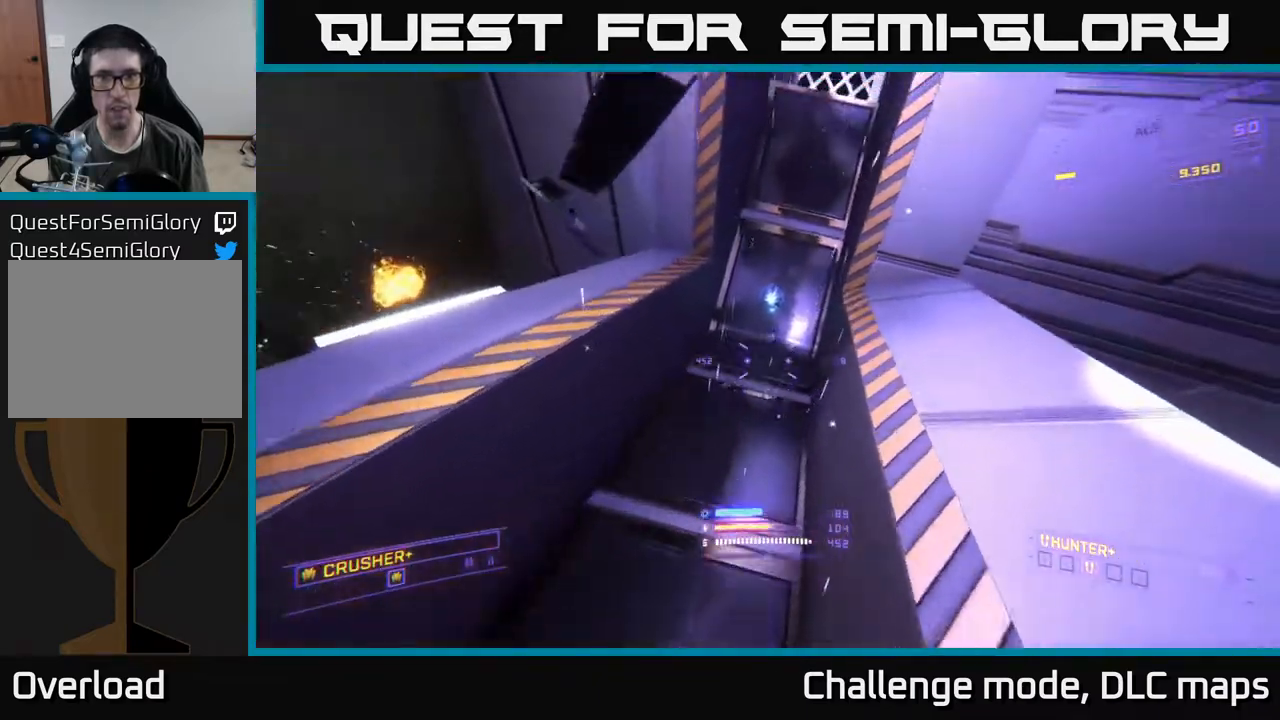
{"buttons": ["X"], "left_stick": "up-right", "right_stick": "down", "events": [[33, "right_stick", "center"], [67, "A", "down"], [267, "right_stick", "down"], [317, "left_stick", "up-right"], [350, "A", "up"], [367, "left_stick", "right"], [450, "X", "down"], [467, "left_stick", "up-right"]]}
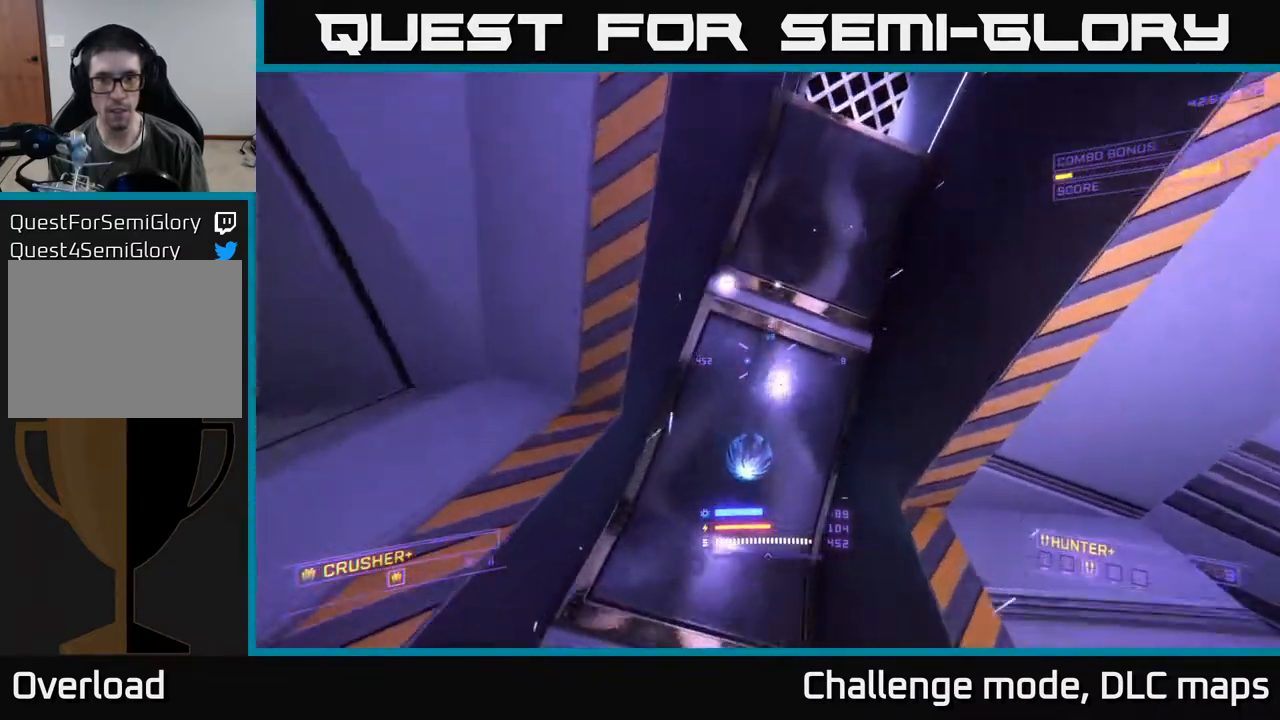
{"buttons": ["X"], "left_stick": "up-left", "right_stick": "left", "events": [[17, "right_stick", "down-left"], [83, "left_stick", "up"], [183, "left_stick", "up-left"], [250, "right_stick", "left"]]}
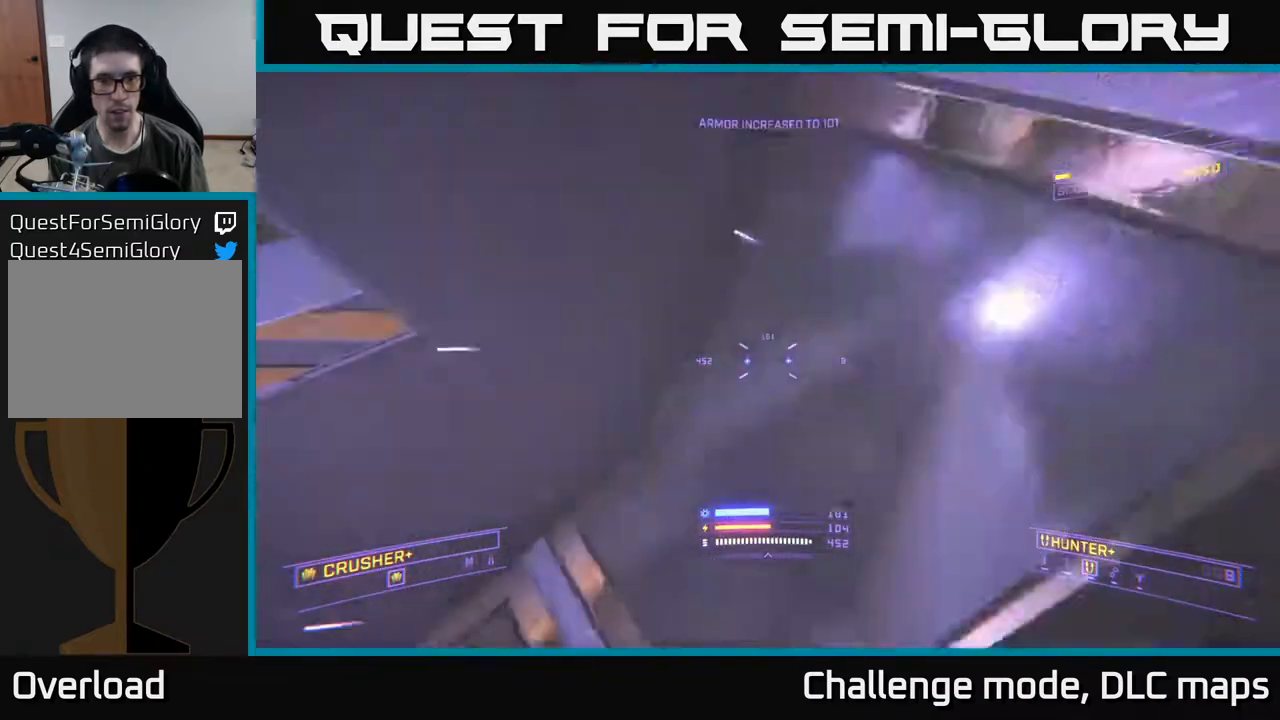
{"buttons": ["A"], "left_stick": "up-left", "right_stick": "up", "events": [[83, "X", "up"], [83, "left_stick", "left"], [417, "A", "down"], [450, "right_stick", "up"], [467, "left_stick", "up-left"]]}
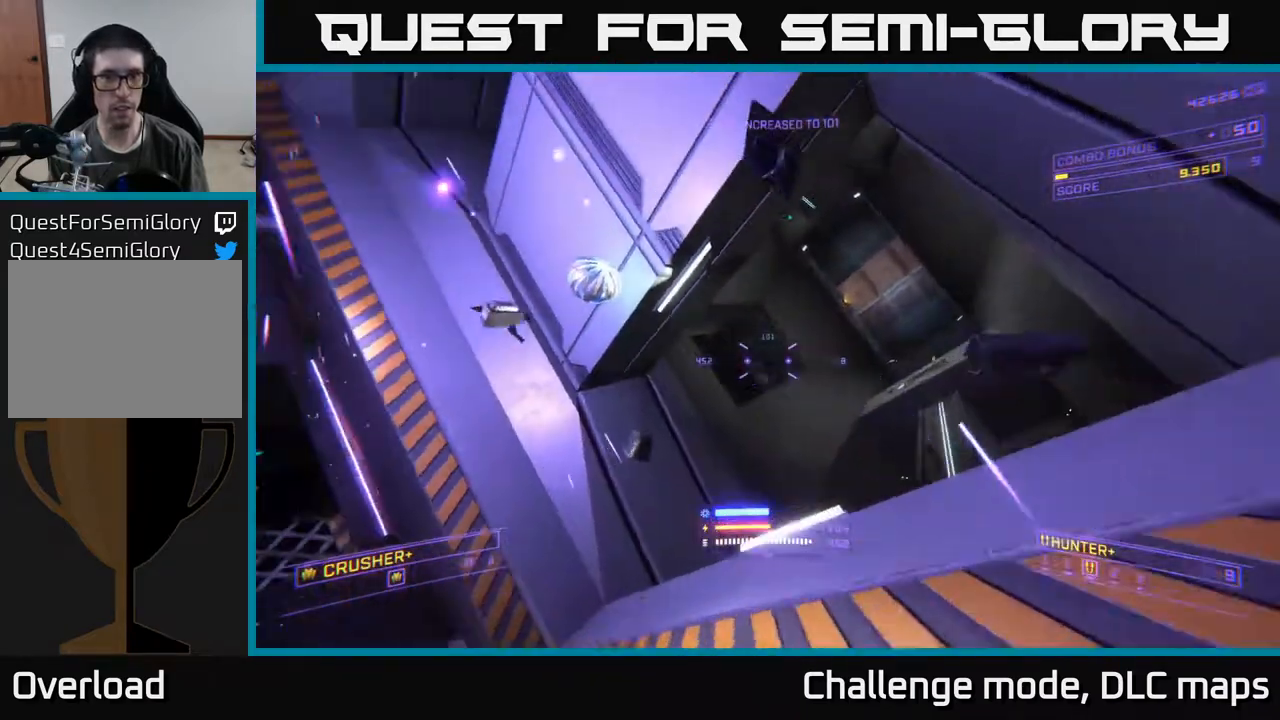
{"buttons": ["R3"], "left_stick": "right", "right_stick": "center", "events": [[33, "right_stick", "right"], [67, "left_stick", "up"], [233, "A", "up"], [300, "left_stick", "up-right"], [350, "R3", "down"], [400, "left_stick", "right"], [483, "right_stick", "center"]]}
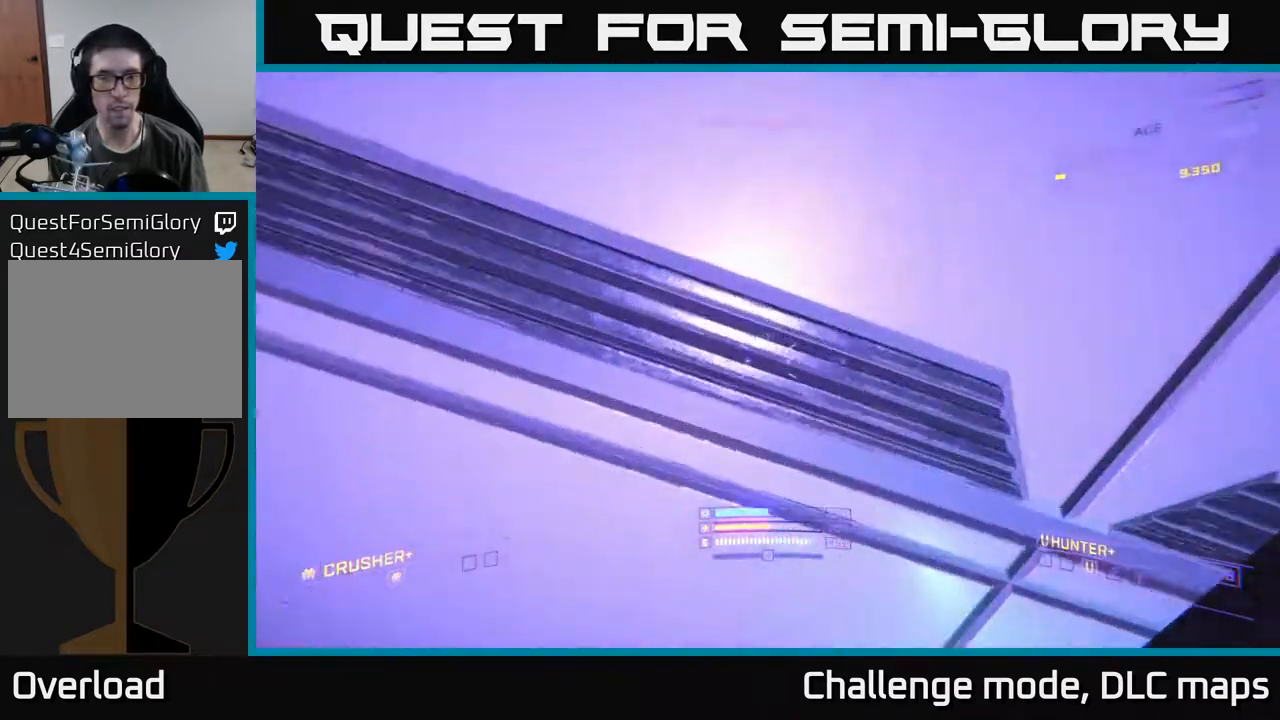
{"buttons": [], "left_stick": "up-right", "right_stick": "center", "events": [[17, "X", "down"], [67, "right_stick", "left"], [100, "R3", "up"], [150, "right_stick", "up"], [217, "X", "up"], [283, "left_stick", "up-right"], [450, "right_stick", "center"]]}
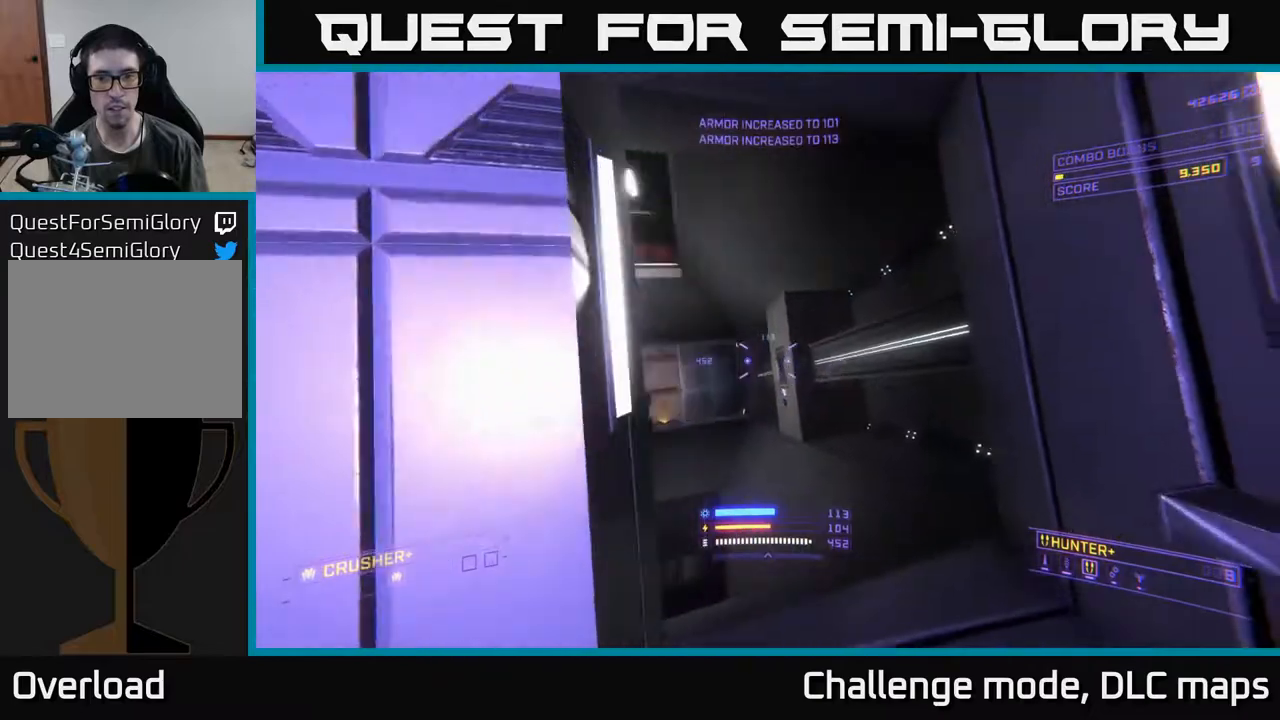
{"buttons": [], "left_stick": "up", "right_stick": "down-left", "events": [[17, "right_stick", "down-left"], [33, "left_stick", "up"]]}
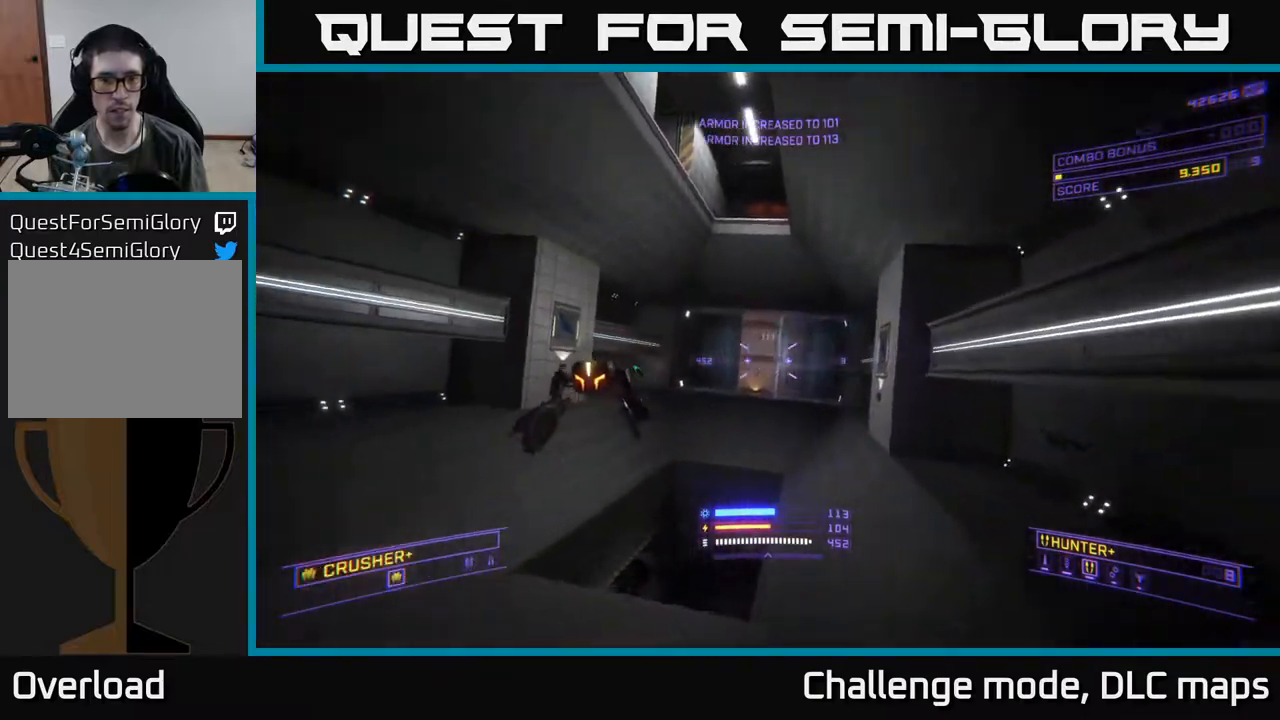
{"buttons": [], "left_stick": "up-right", "right_stick": "center", "events": [[383, "left_stick", "up-right"], [467, "right_stick", "center"]]}
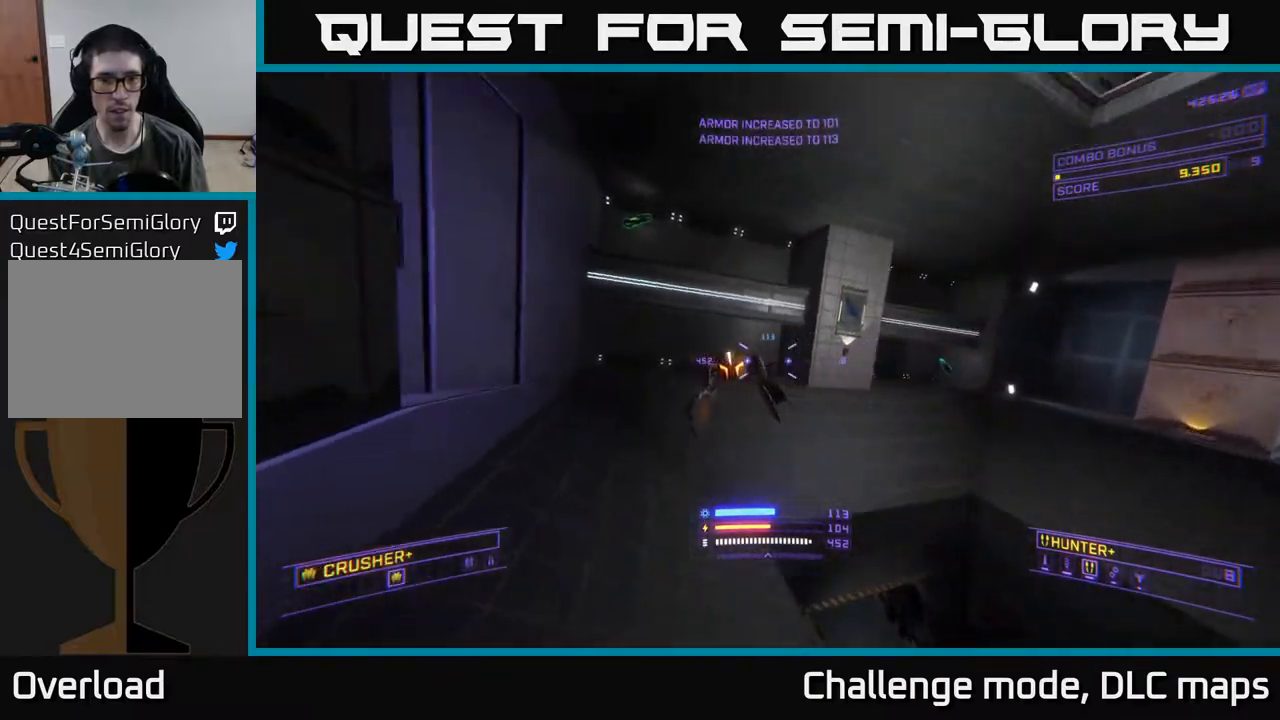
{"buttons": [], "left_stick": "right", "right_stick": "center", "events": [[50, "left_stick", "center"], [83, "R2", "down"], [117, "right_stick", "left"], [183, "R2", "up"], [333, "right_stick", "center"], [417, "R2", "down"], [450, "left_stick", "right"], [483, "R2", "up"]]}
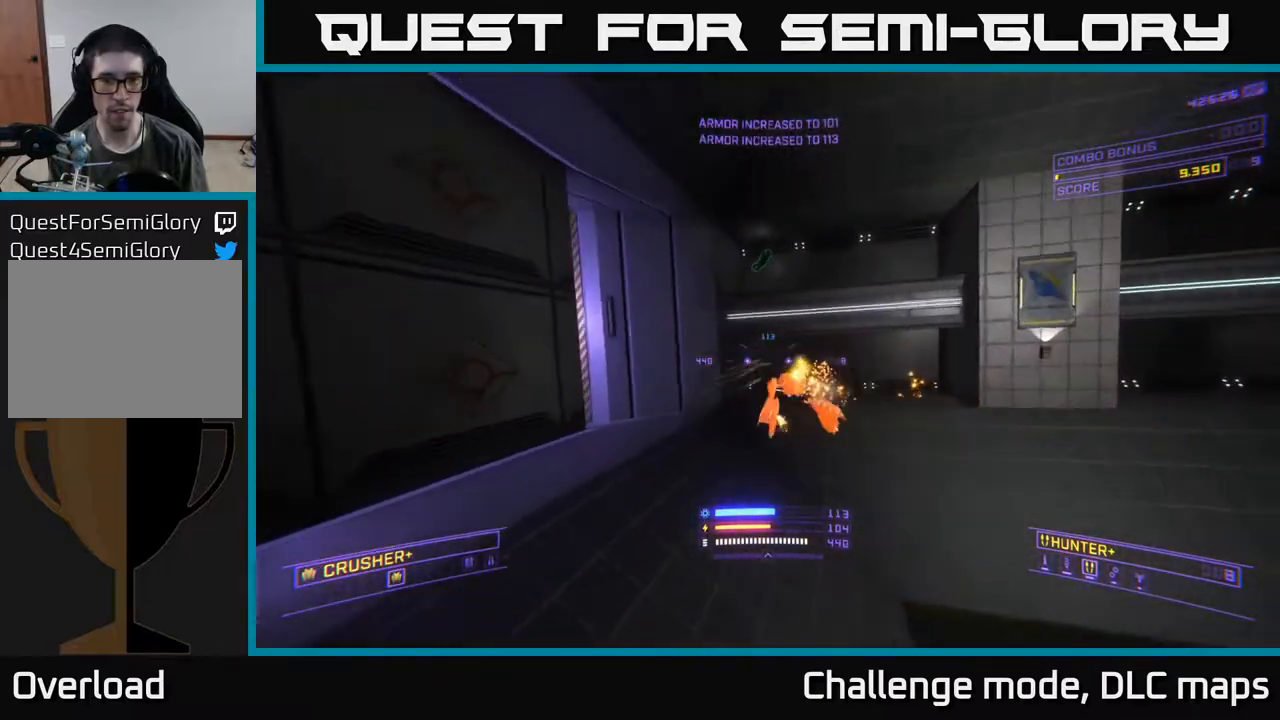
{"buttons": [], "left_stick": "up", "right_stick": "center", "events": [[133, "left_stick", "center"], [150, "right_stick", "down-right"], [300, "right_stick", "center"], [317, "R2", "down"], [317, "left_stick", "up-left"], [400, "R2", "up"], [467, "left_stick", "up"]]}
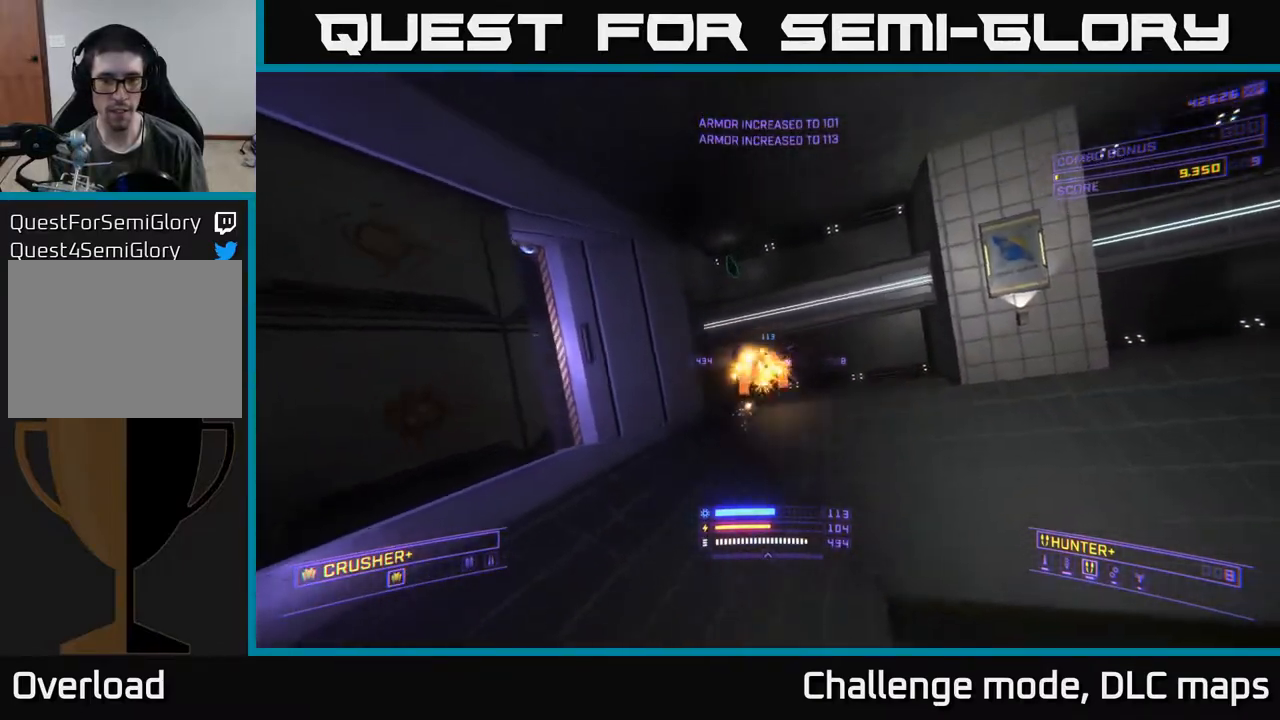
{"buttons": ["A"], "left_stick": "up", "right_stick": "left", "events": [[267, "R2", "down"], [283, "right_stick", "up-left"], [333, "right_stick", "center"], [350, "A", "down"], [350, "R2", "up"], [500, "right_stick", "left"]]}
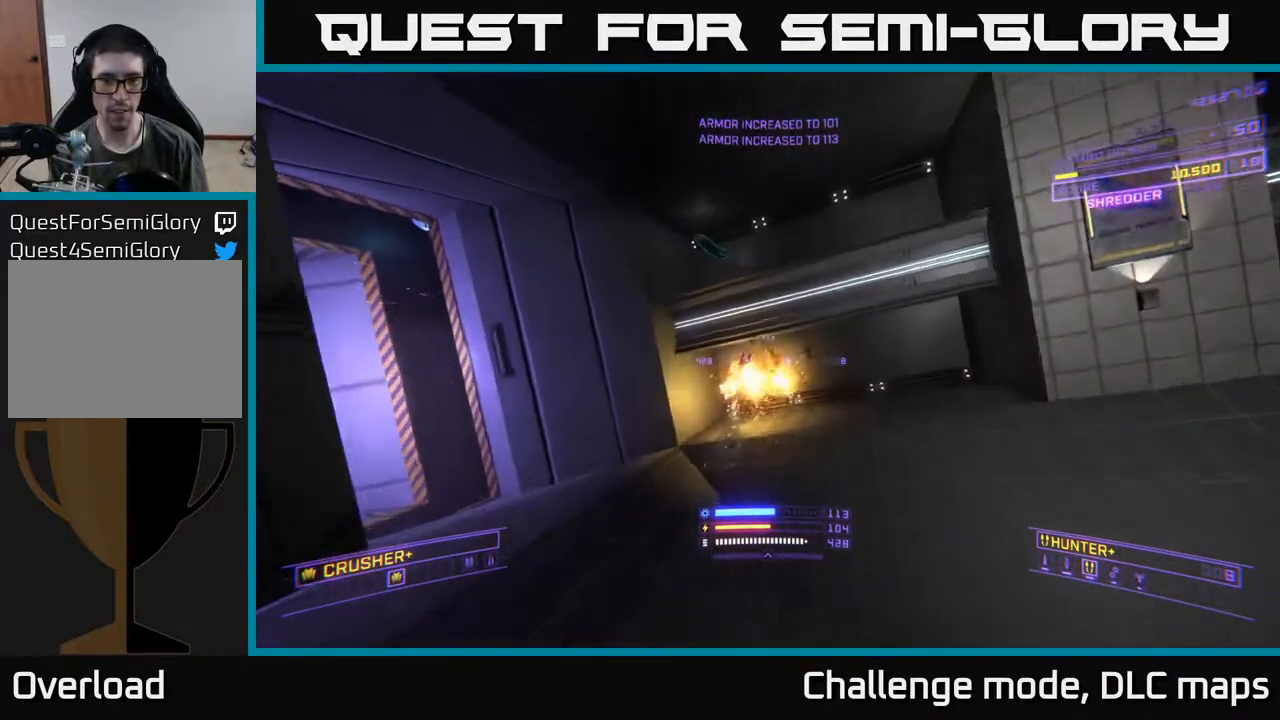
{"buttons": ["A"], "left_stick": "up-right", "right_stick": "down-left", "events": [[17, "A", "up"], [67, "left_stick", "up-right"], [133, "right_stick", "up-left"], [200, "A", "down"], [233, "right_stick", "center"], [450, "right_stick", "down-left"]]}
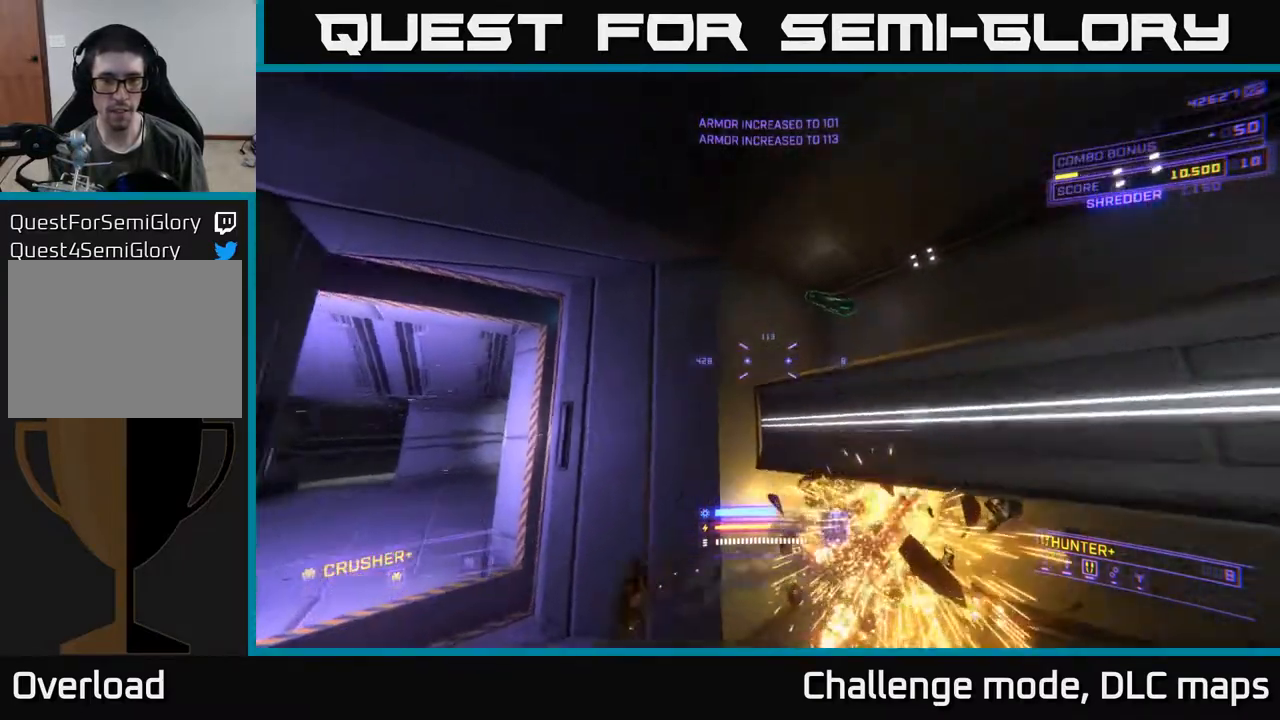
{"buttons": [], "left_stick": "up-right", "right_stick": "left", "events": [[67, "right_stick", "left"], [83, "A", "up"]]}
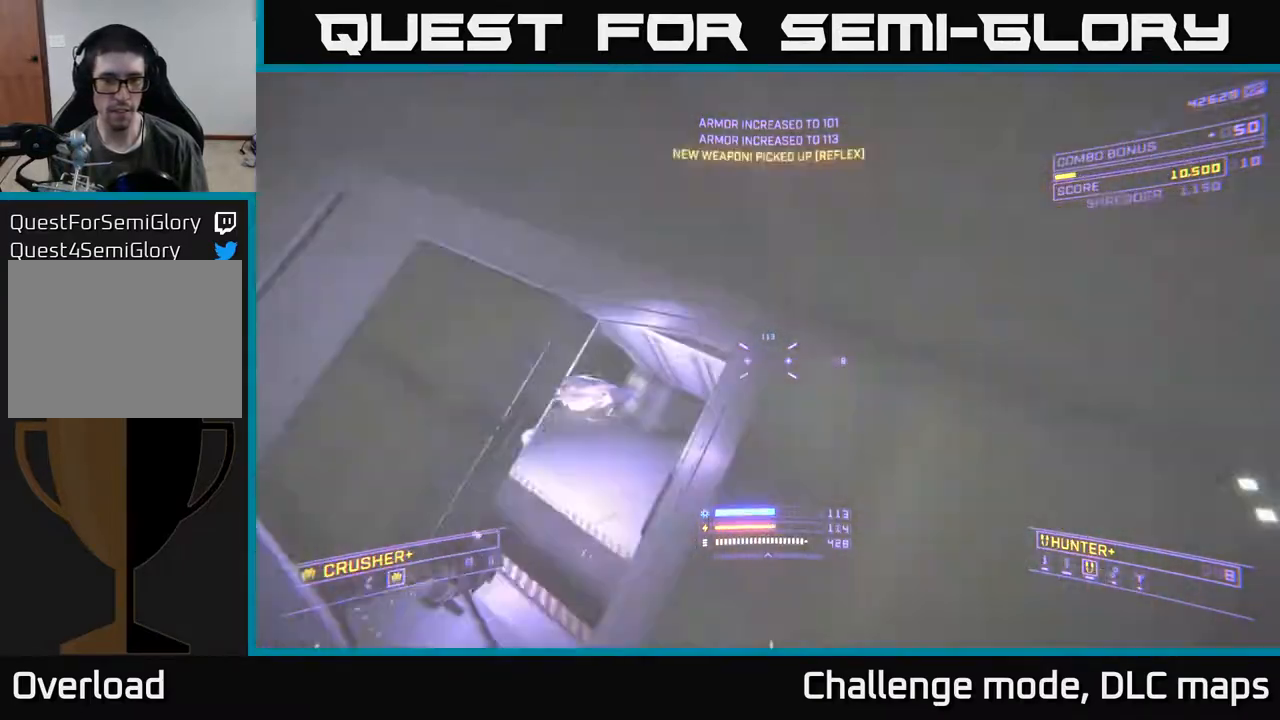
{"buttons": ["X"], "left_stick": "up-left", "right_stick": "center", "events": [[50, "left_stick", "left"], [133, "left_stick", "down-left"], [250, "left_stick", "left"], [267, "right_stick", "center"], [350, "X", "down"], [483, "left_stick", "up-left"]]}
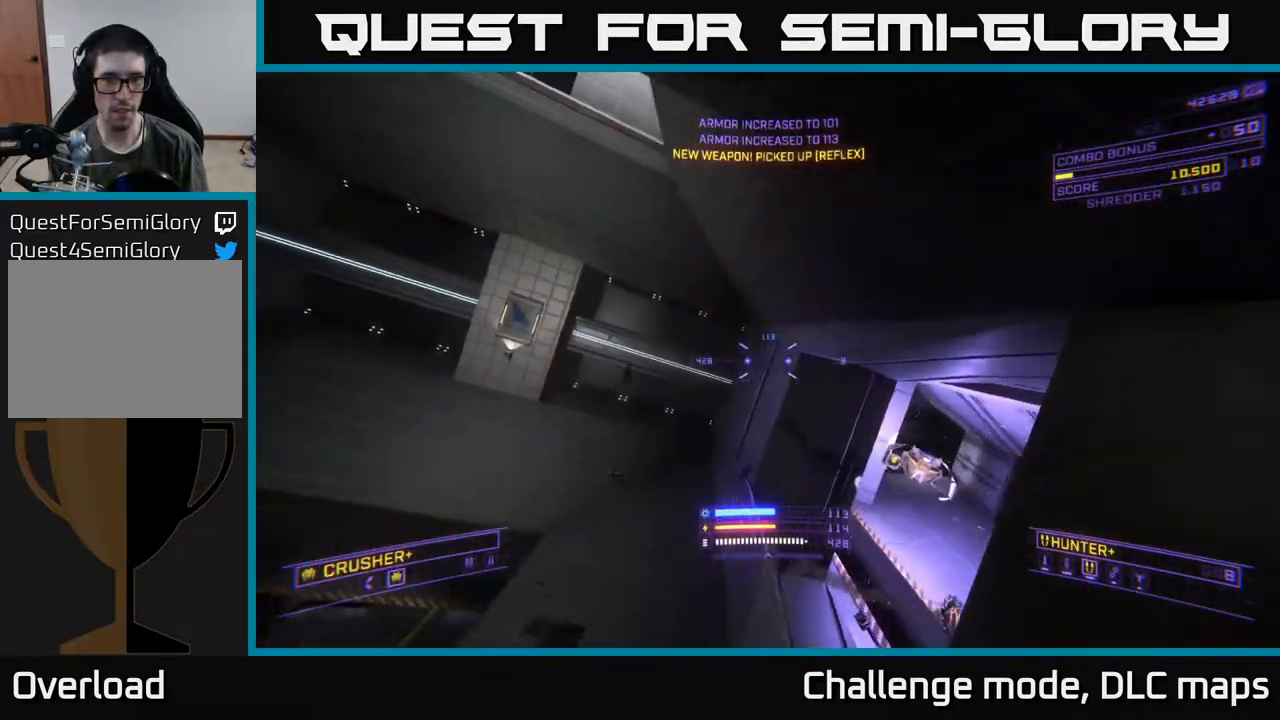
{"buttons": ["X"], "left_stick": "left", "right_stick": "right", "events": [[33, "X", "up"], [100, "right_stick", "right"], [250, "left_stick", "center"], [367, "left_stick", "left"], [433, "X", "down"]]}
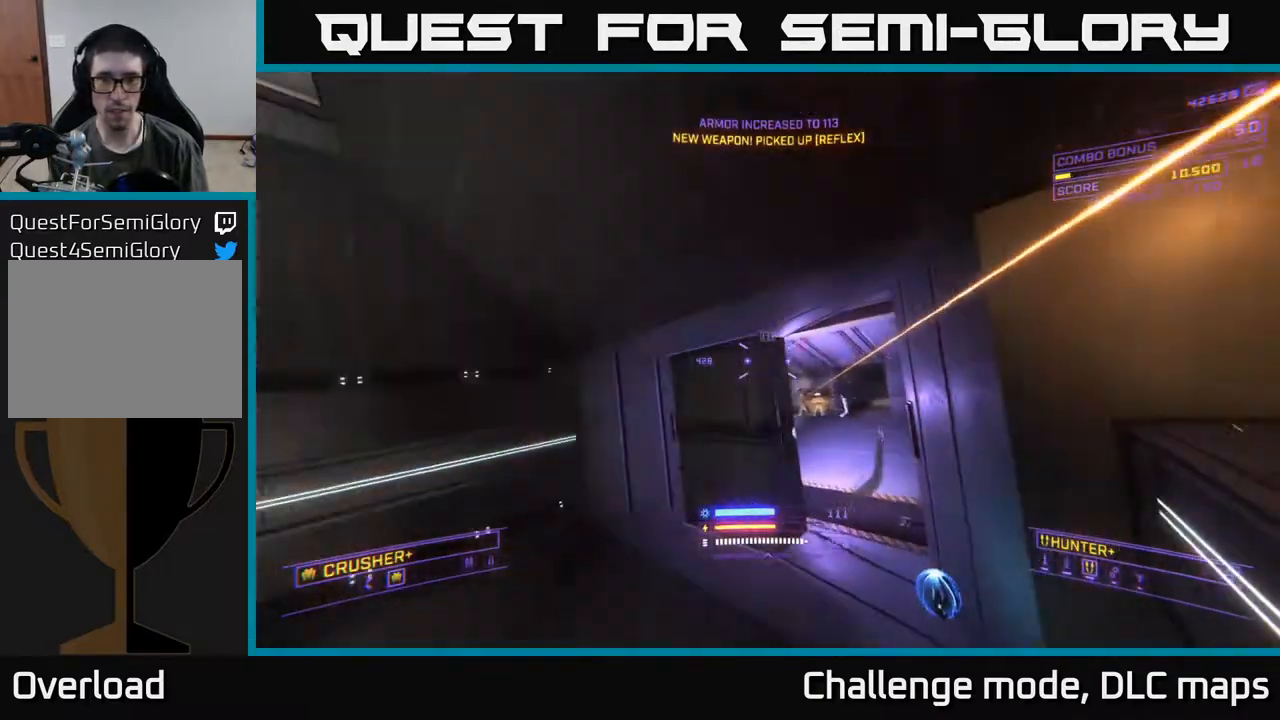
{"buttons": [], "left_stick": "up", "right_stick": "left", "events": [[50, "right_stick", "center"], [83, "left_stick", "up-left"], [250, "X", "up"], [250, "left_stick", "up-right"], [417, "left_stick", "up"], [483, "right_stick", "left"]]}